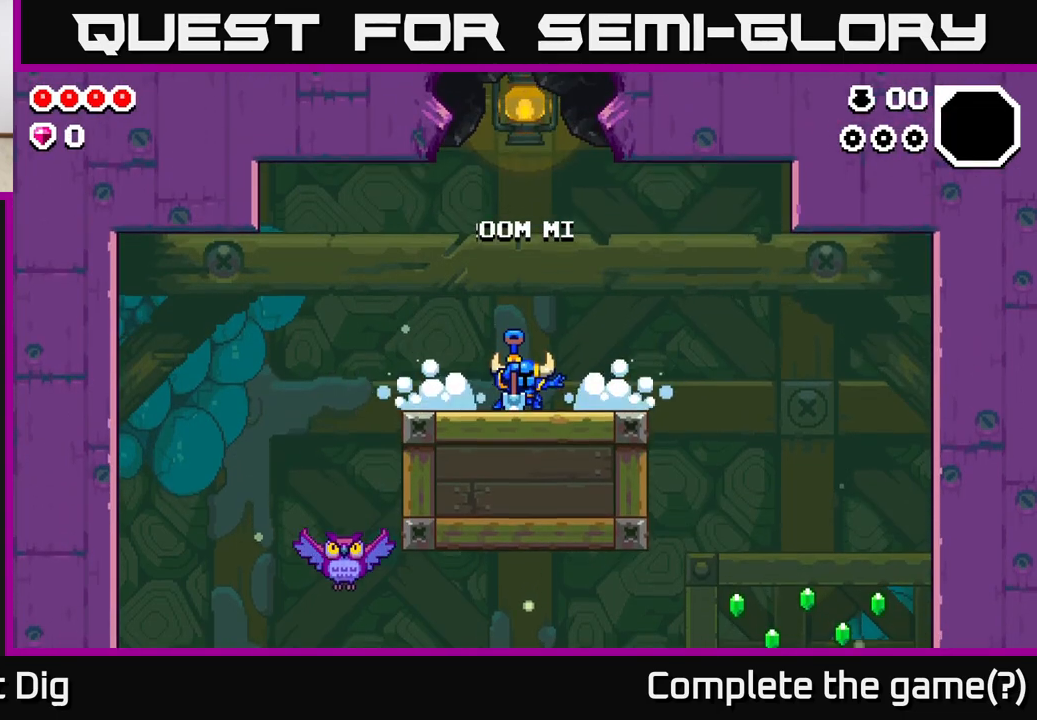
Gameplay with a controller (Xbox layout); each line is a JSON object with the inputs held at the frame after it. "events" lists button and stick changes between this image and that frame as [ms after this image, input, new state], when the widget could be followed in between.
{"buttons": ["A"], "left_stick": "center", "right_stick": "center", "events": [[17, "left_stick", "up-right"], [233, "left_stick", "center"], [433, "A", "down"]]}
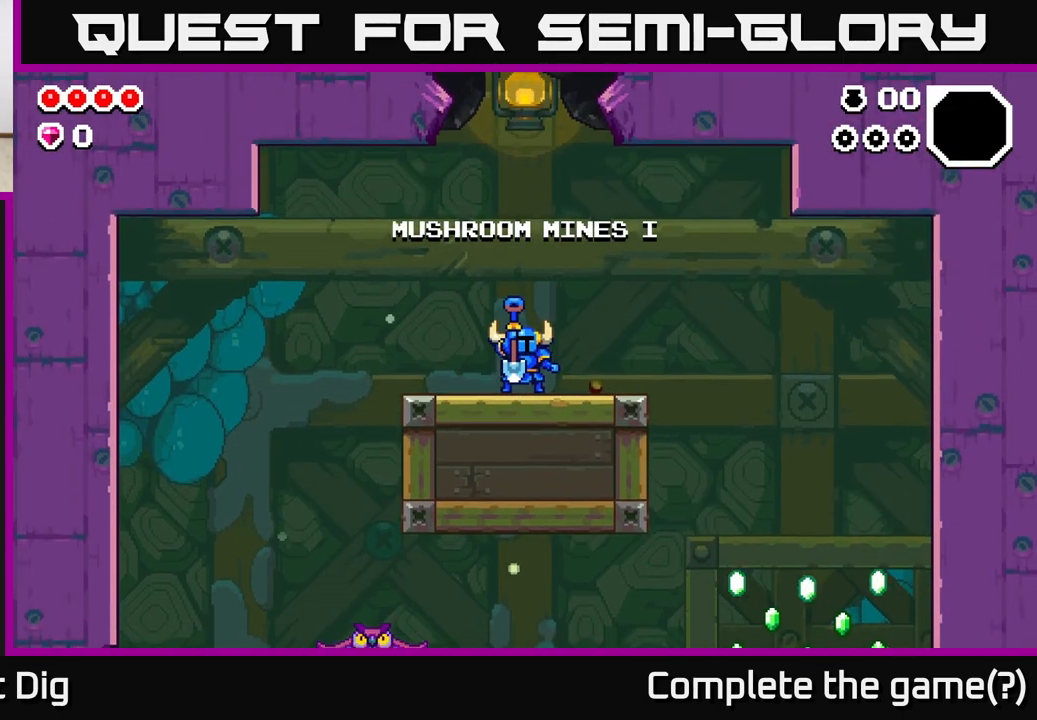
{"buttons": [], "left_stick": "right", "right_stick": "center", "events": [[50, "left_stick", "up-right"], [100, "A", "up"], [283, "left_stick", "center"], [500, "left_stick", "right"]]}
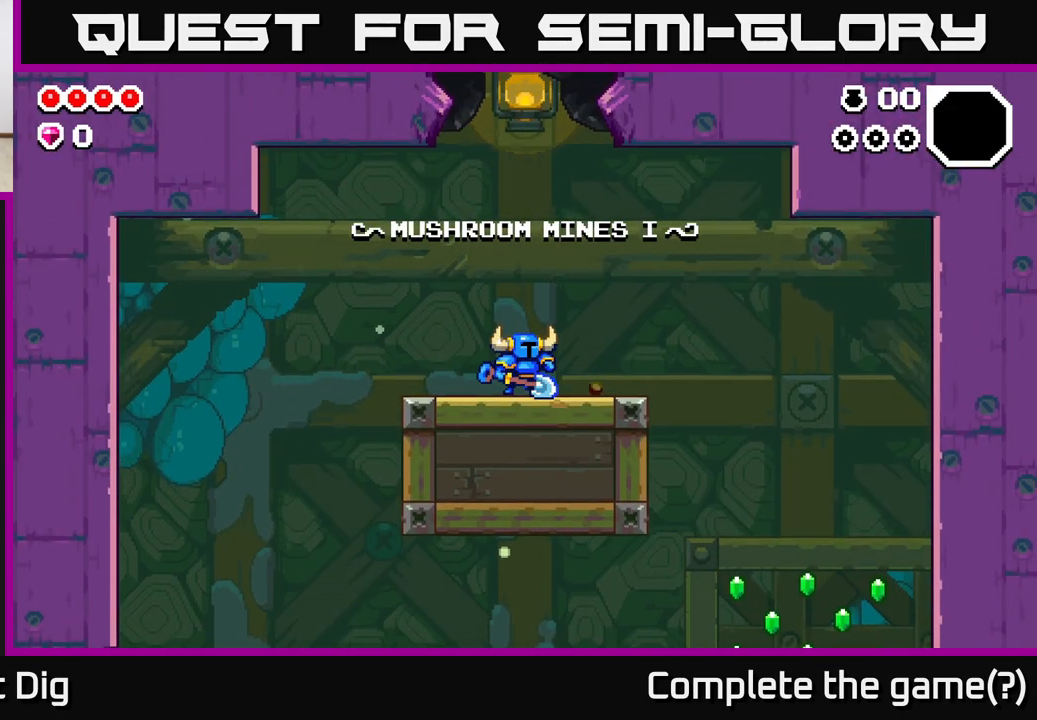
{"buttons": [], "left_stick": "right", "right_stick": "center", "events": [[133, "A", "down"], [217, "A", "up"], [217, "left_stick", "center"], [367, "left_stick", "right"]]}
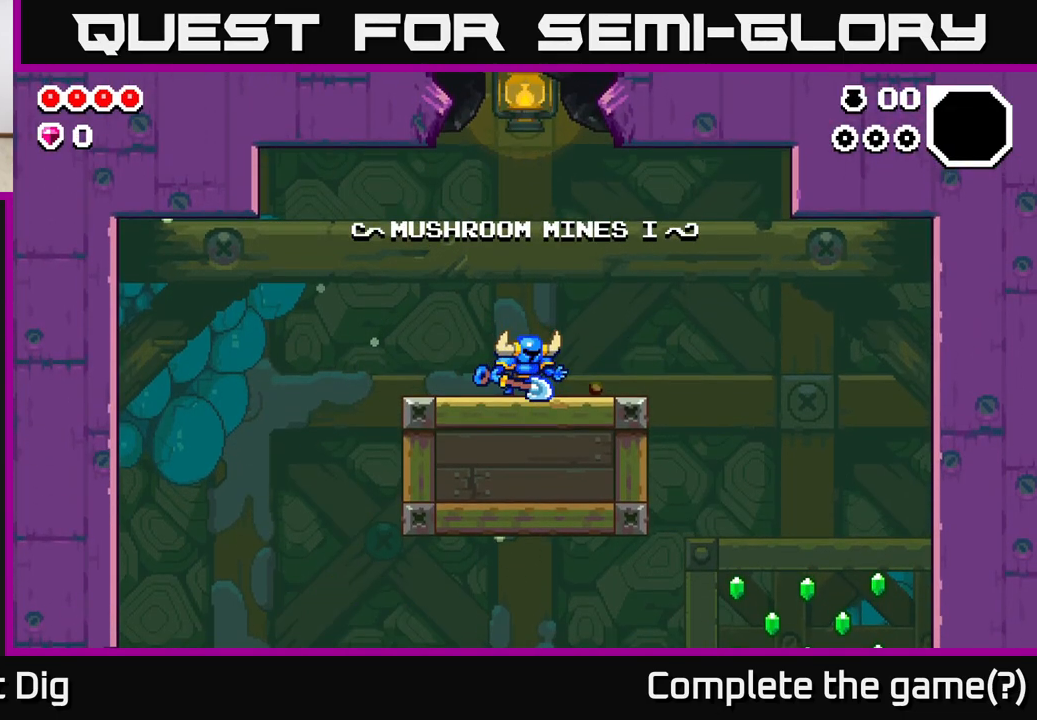
{"buttons": ["A"], "left_stick": "right", "right_stick": "center", "events": [[133, "A", "down"], [300, "A", "up"], [483, "A", "down"]]}
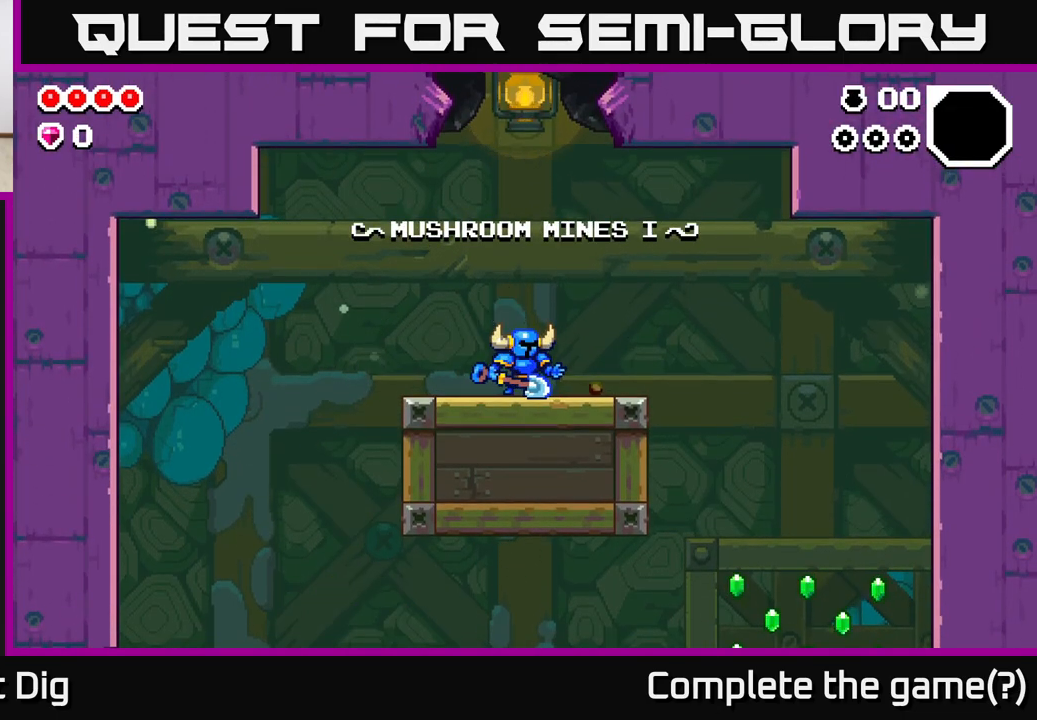
{"buttons": [], "left_stick": "right", "right_stick": "center", "events": [[100, "A", "up"], [133, "left_stick", "center"], [267, "left_stick", "right"], [333, "A", "down"], [417, "A", "up"]]}
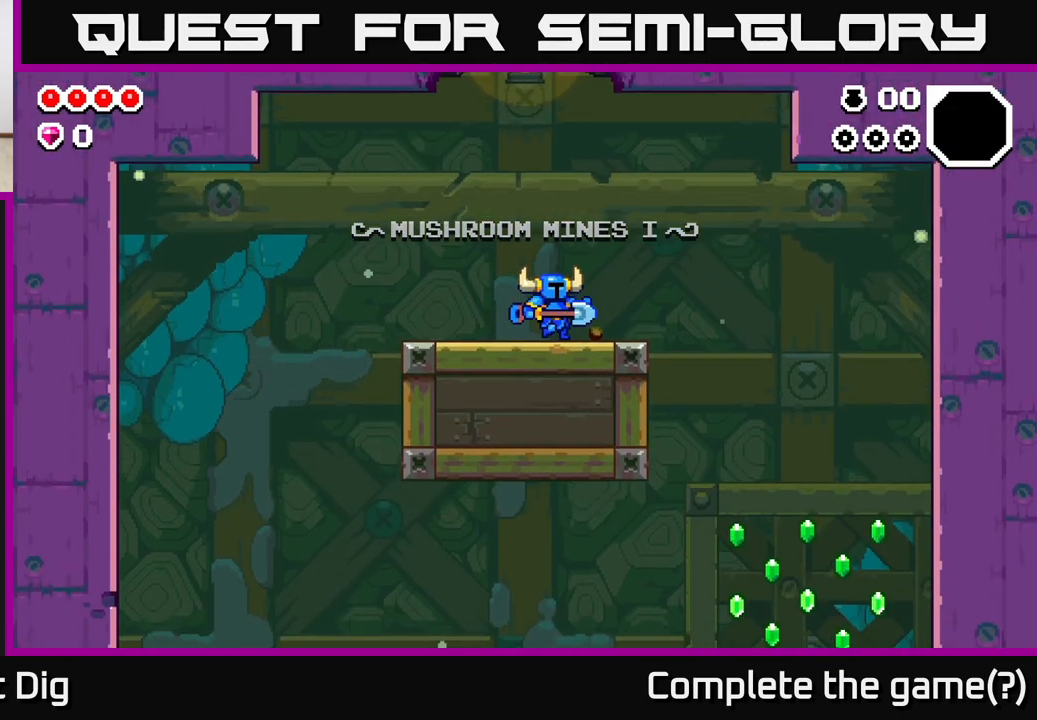
{"buttons": [], "left_stick": "right", "right_stick": "center", "events": [[217, "A", "down"], [300, "A", "up"]]}
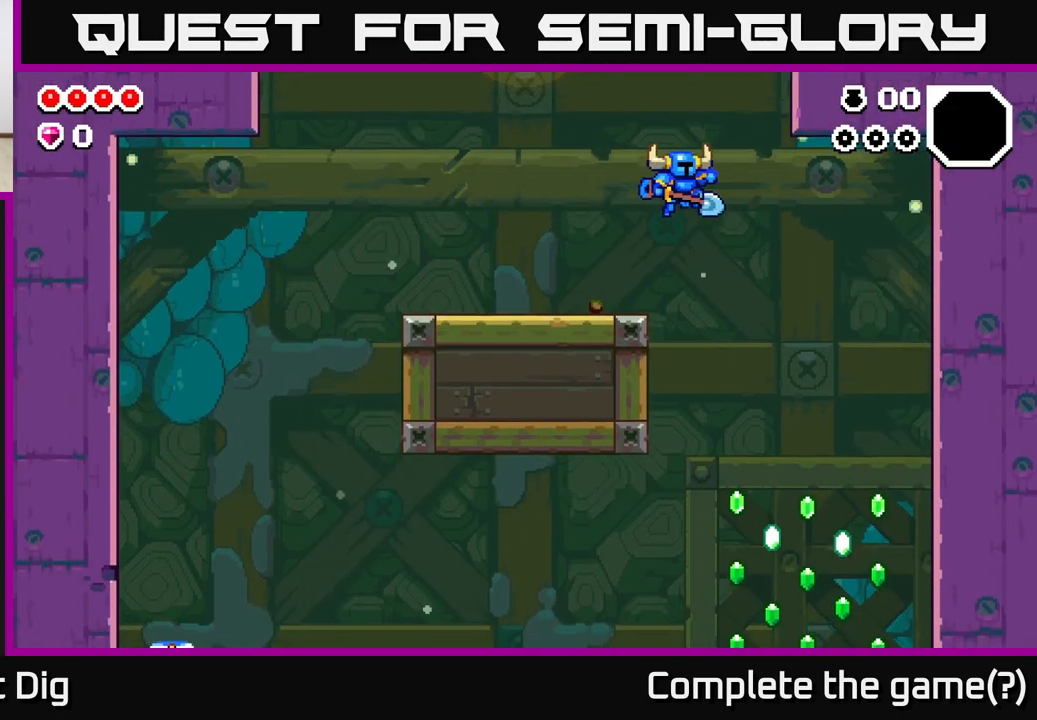
{"buttons": ["A", "X"], "left_stick": "up-right", "right_stick": "center", "events": [[100, "left_stick", "down"], [383, "left_stick", "right"], [417, "A", "down"], [433, "left_stick", "up-right"], [483, "X", "down"]]}
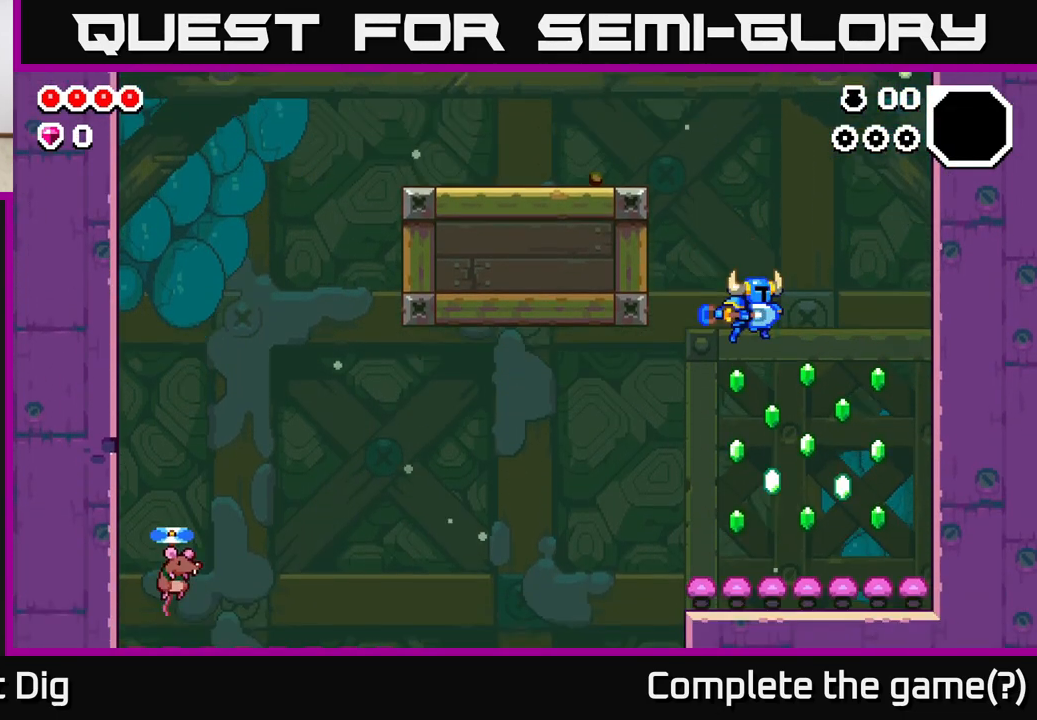
{"buttons": [], "left_stick": "right", "right_stick": "center", "events": [[67, "A", "up"], [133, "X", "up"], [267, "left_stick", "center"], [483, "left_stick", "right"]]}
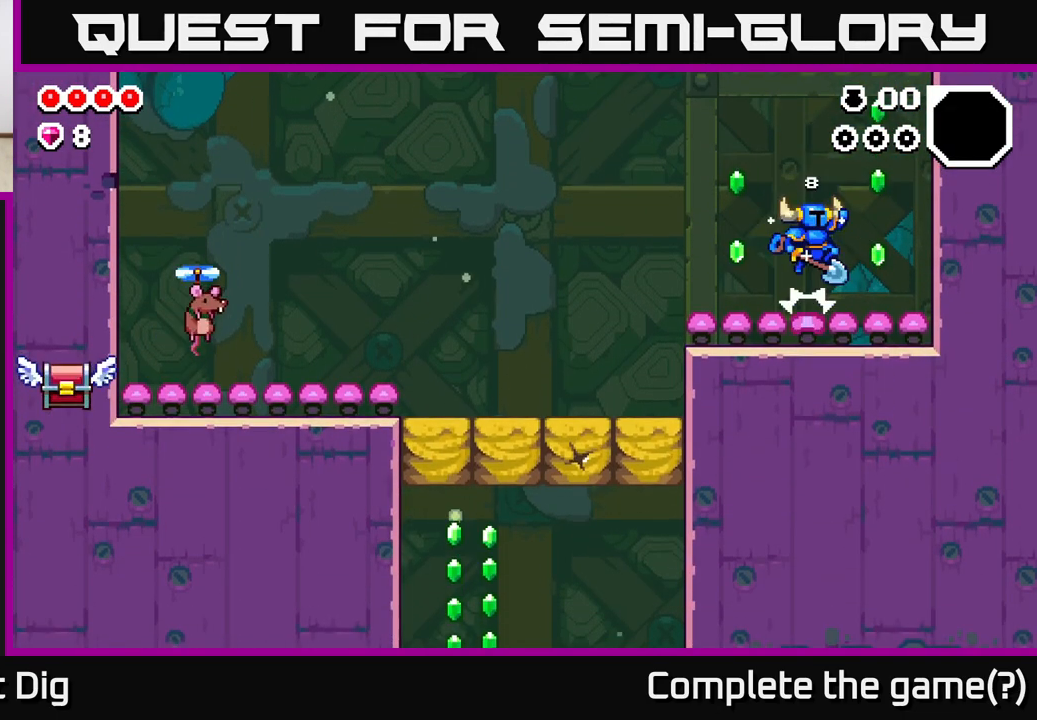
{"buttons": [], "left_stick": "left", "right_stick": "center", "events": [[400, "left_stick", "center"], [450, "left_stick", "left"]]}
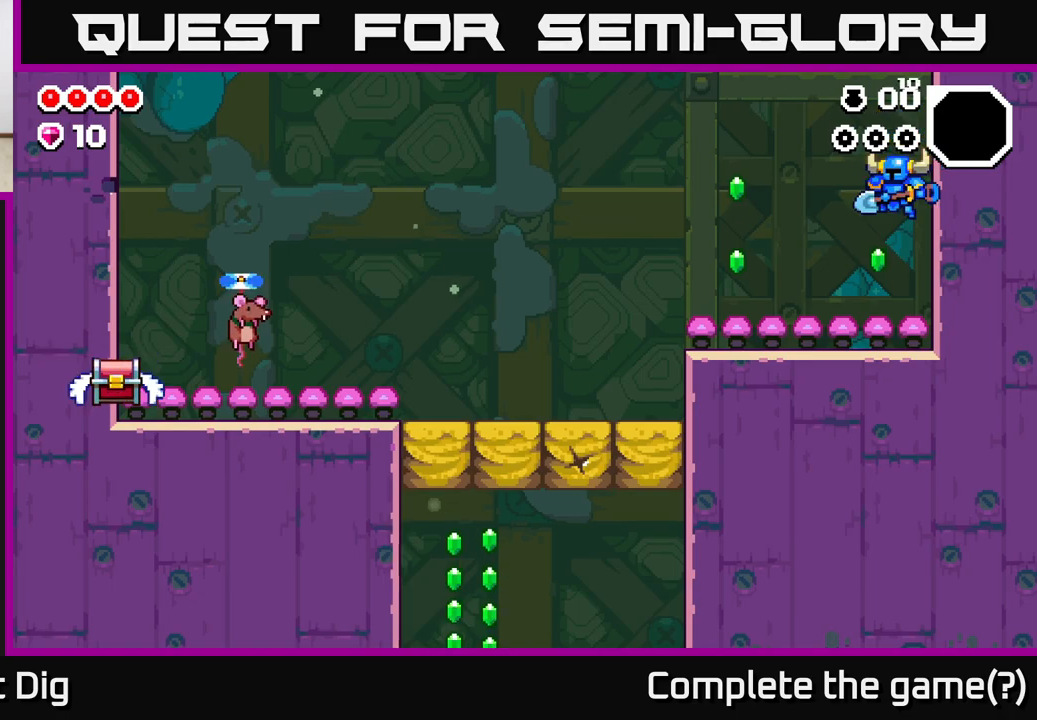
{"buttons": [], "left_stick": "left", "right_stick": "center", "events": [[150, "A", "down"], [267, "A", "up"]]}
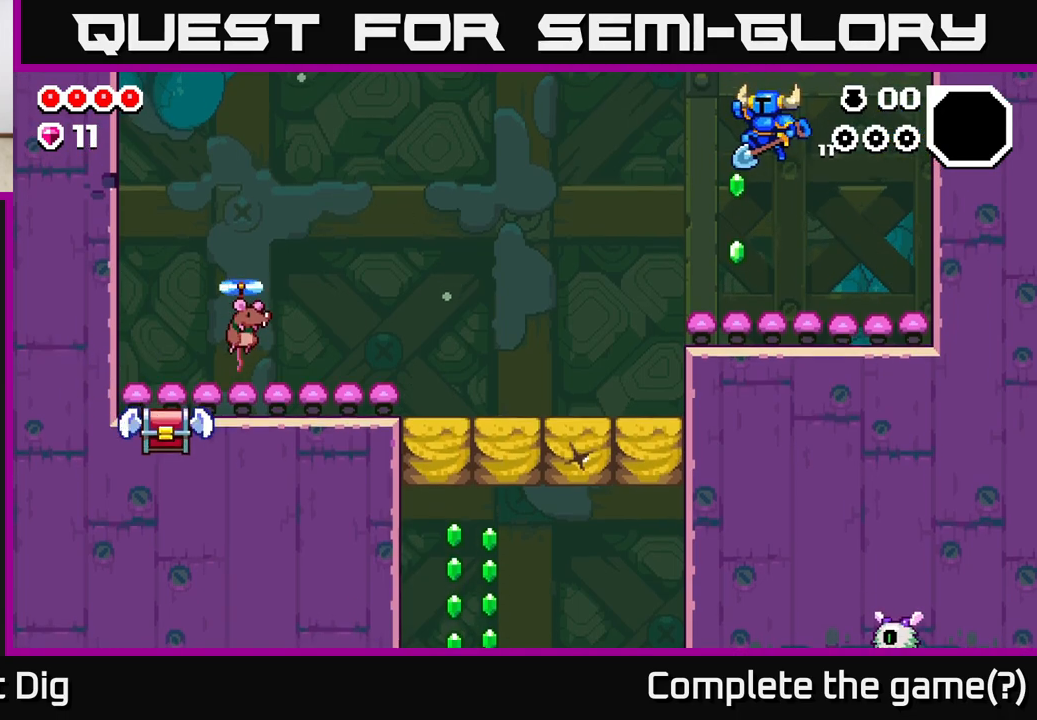
{"buttons": ["A"], "left_stick": "left", "right_stick": "center", "events": [[33, "left_stick", "center"], [250, "left_stick", "left"], [317, "A", "down"]]}
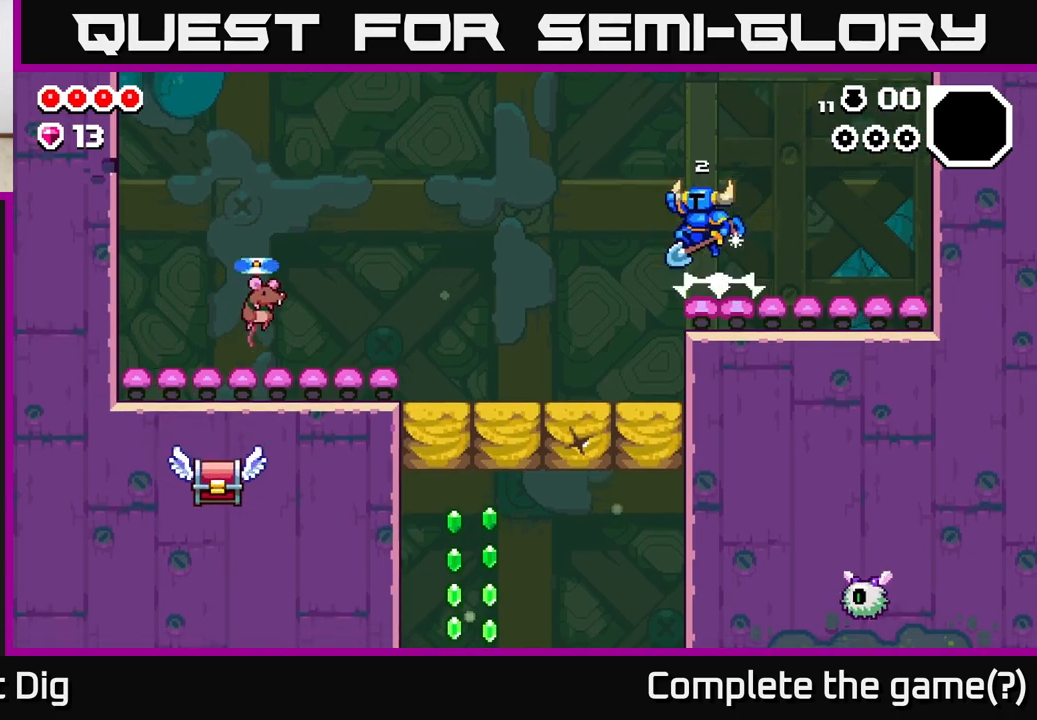
{"buttons": ["A"], "left_stick": "left", "right_stick": "center", "events": []}
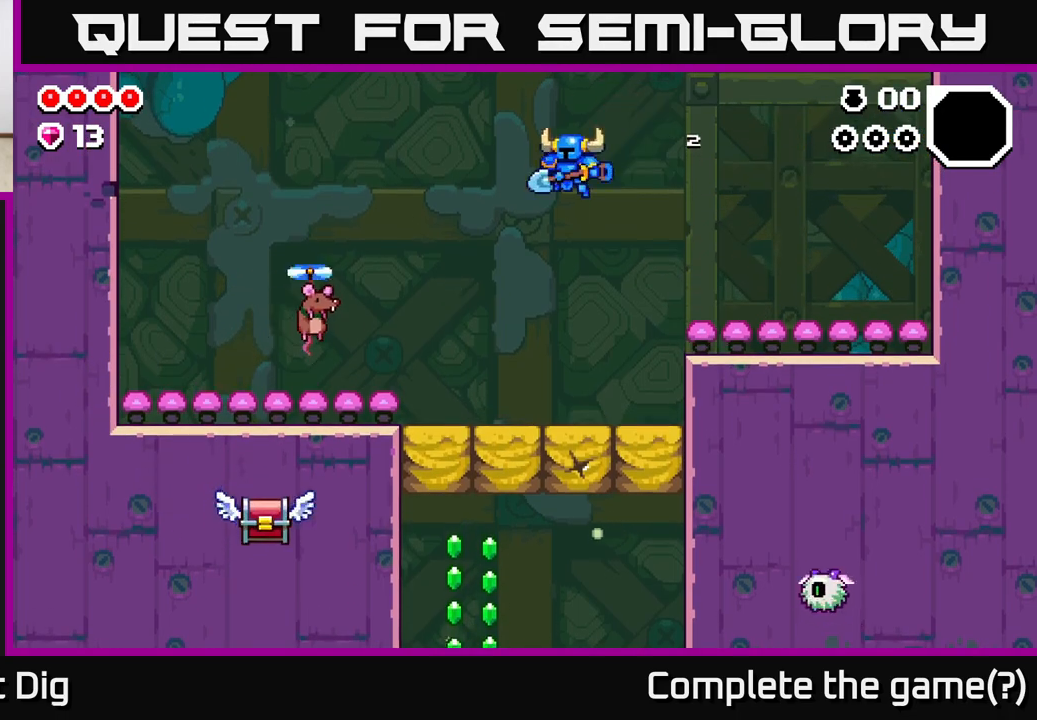
{"buttons": [], "left_stick": "left", "right_stick": "center", "events": [[33, "left_stick", "down-left"], [300, "left_stick", "left"], [417, "A", "up"]]}
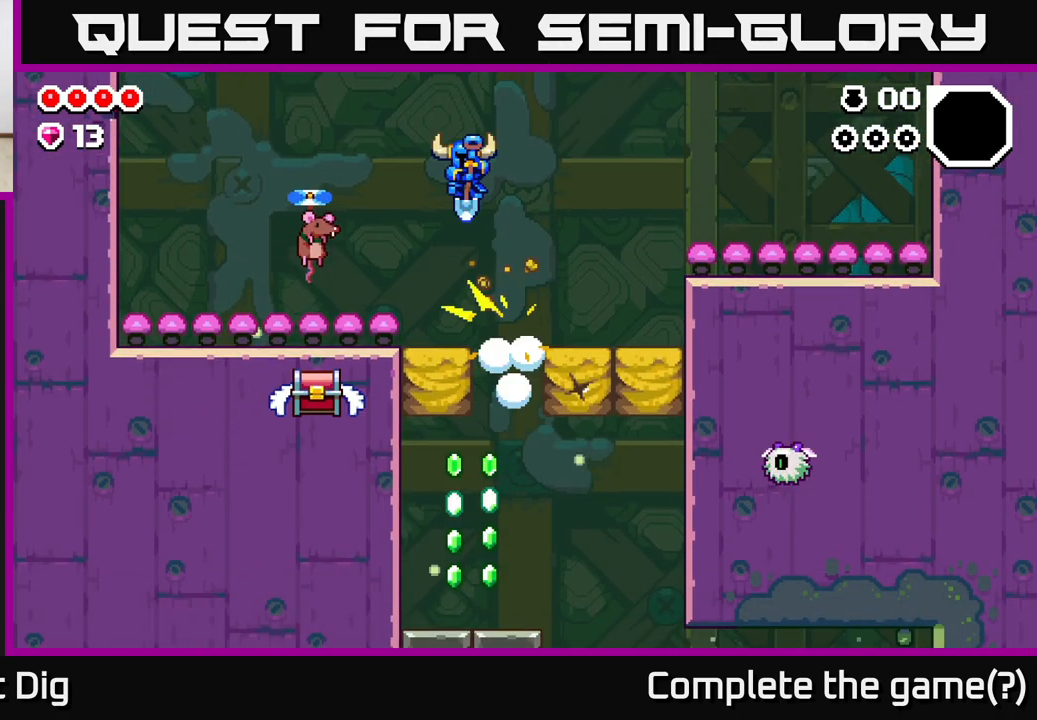
{"buttons": ["X"], "left_stick": "center", "right_stick": "center", "events": [[217, "left_stick", "center"], [350, "left_stick", "left"], [433, "X", "down"], [500, "left_stick", "center"]]}
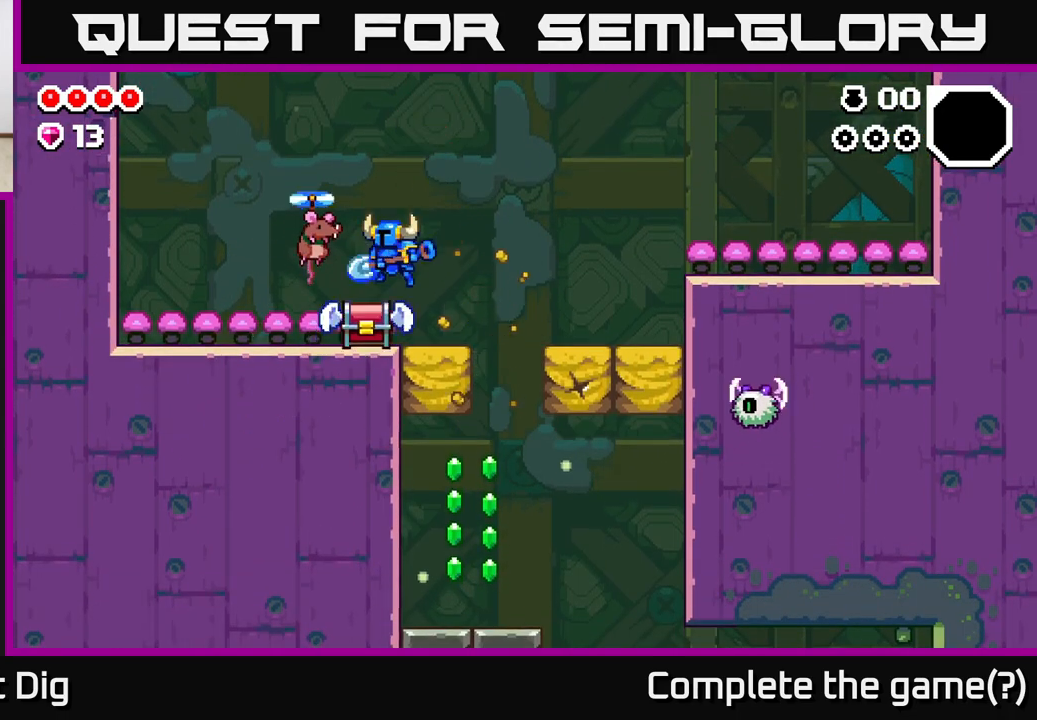
{"buttons": [], "left_stick": "left", "right_stick": "center", "events": [[33, "X", "up"], [183, "X", "down"], [283, "X", "up"], [417, "left_stick", "left"]]}
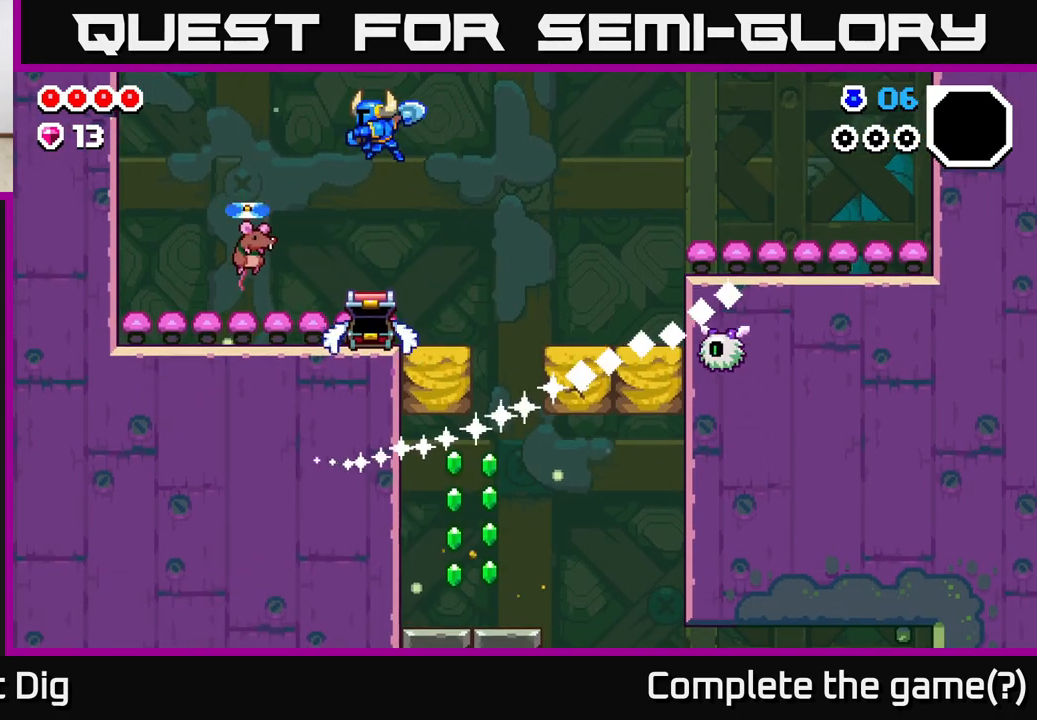
{"buttons": [], "left_stick": "left", "right_stick": "center", "events": [[117, "X", "down"], [183, "left_stick", "center"], [233, "X", "up"], [333, "X", "down"], [450, "X", "up"], [450, "left_stick", "left"]]}
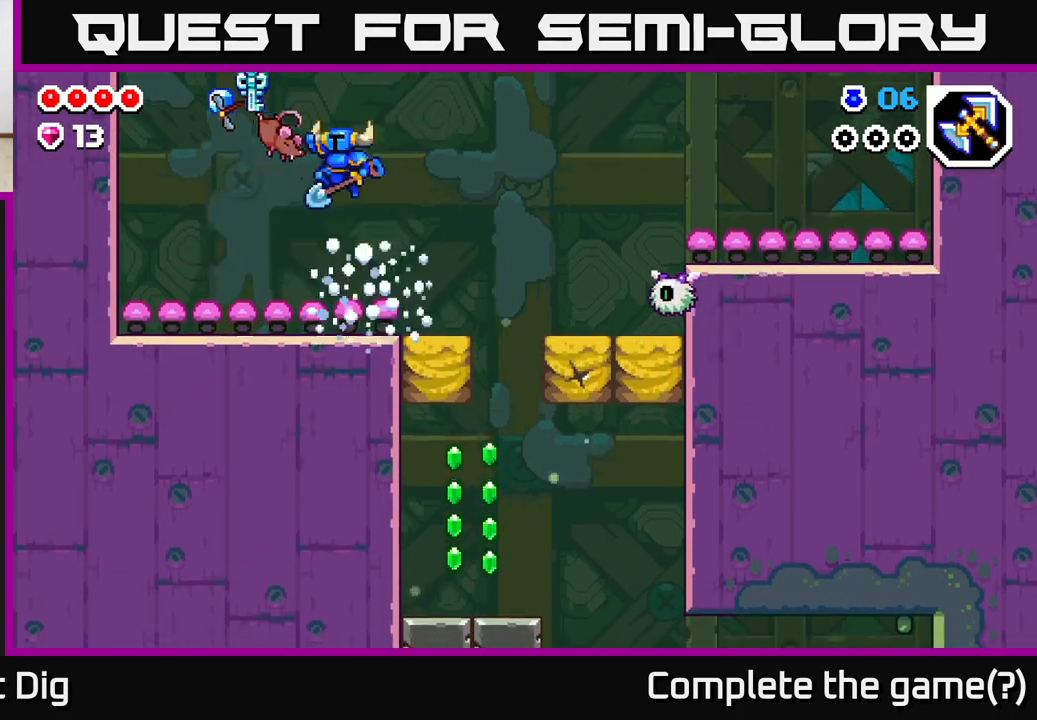
{"buttons": [], "left_stick": "left", "right_stick": "center", "events": []}
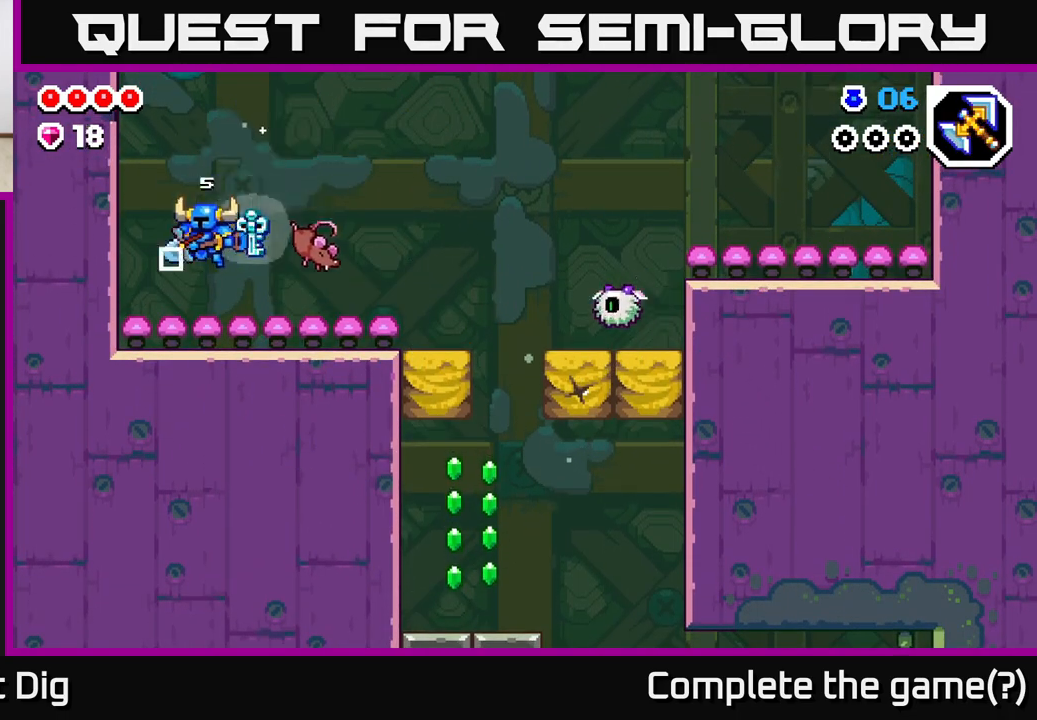
{"buttons": [], "left_stick": "left", "right_stick": "center", "events": [[133, "left_stick", "right"], [467, "left_stick", "left"]]}
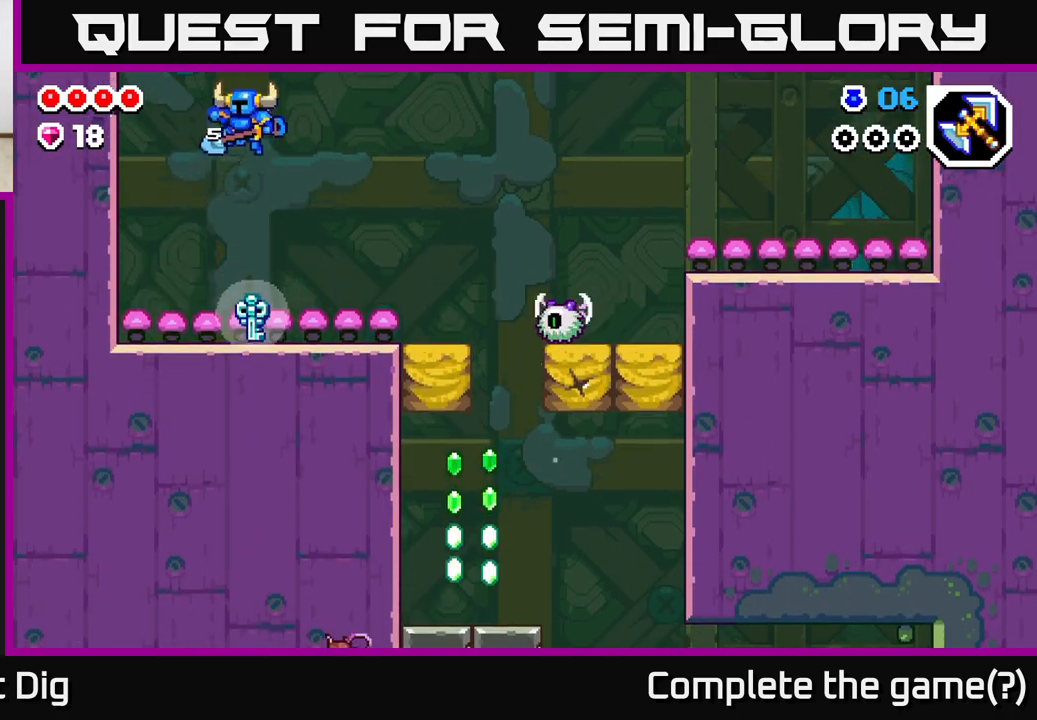
{"buttons": [], "left_stick": "right", "right_stick": "center", "events": [[117, "left_stick", "center"], [283, "left_stick", "right"]]}
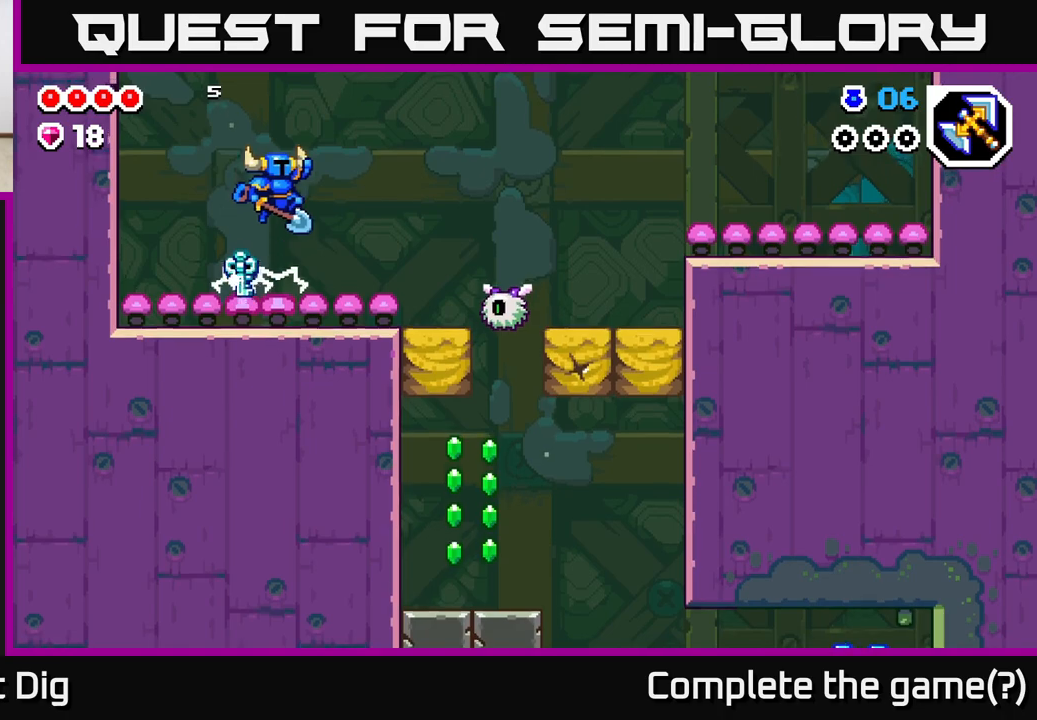
{"buttons": ["X"], "left_stick": "right", "right_stick": "center", "events": [[200, "left_stick", "center"], [333, "left_stick", "right"], [450, "X", "down"]]}
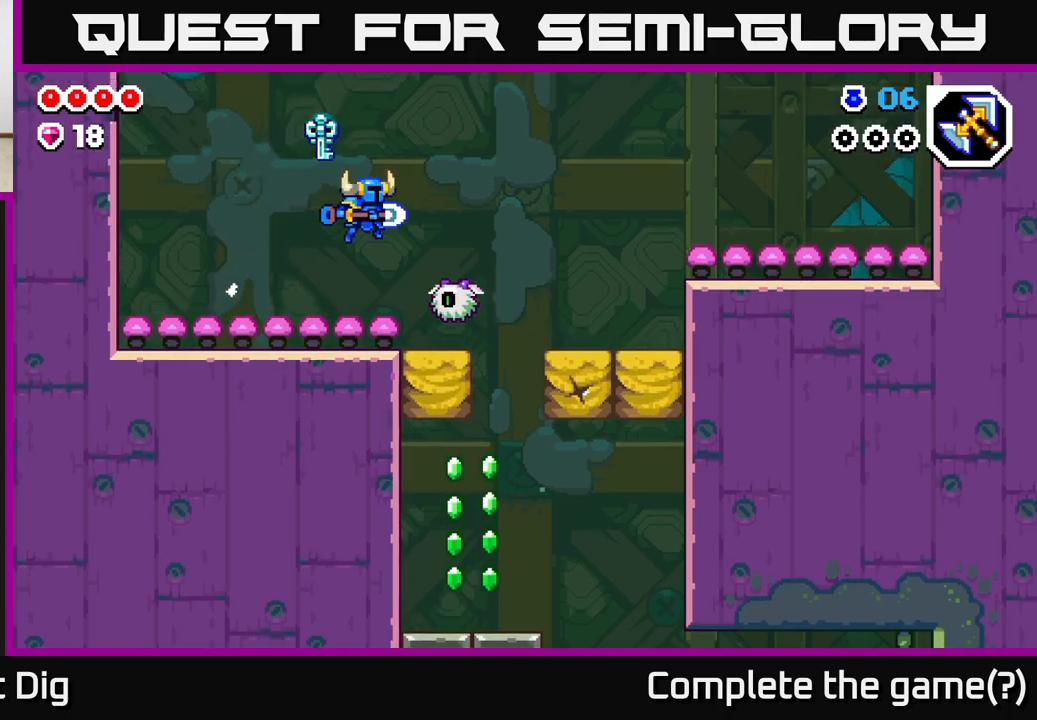
{"buttons": [], "left_stick": "right", "right_stick": "center", "events": [[17, "left_stick", "center"], [150, "X", "up"], [200, "left_stick", "right"]]}
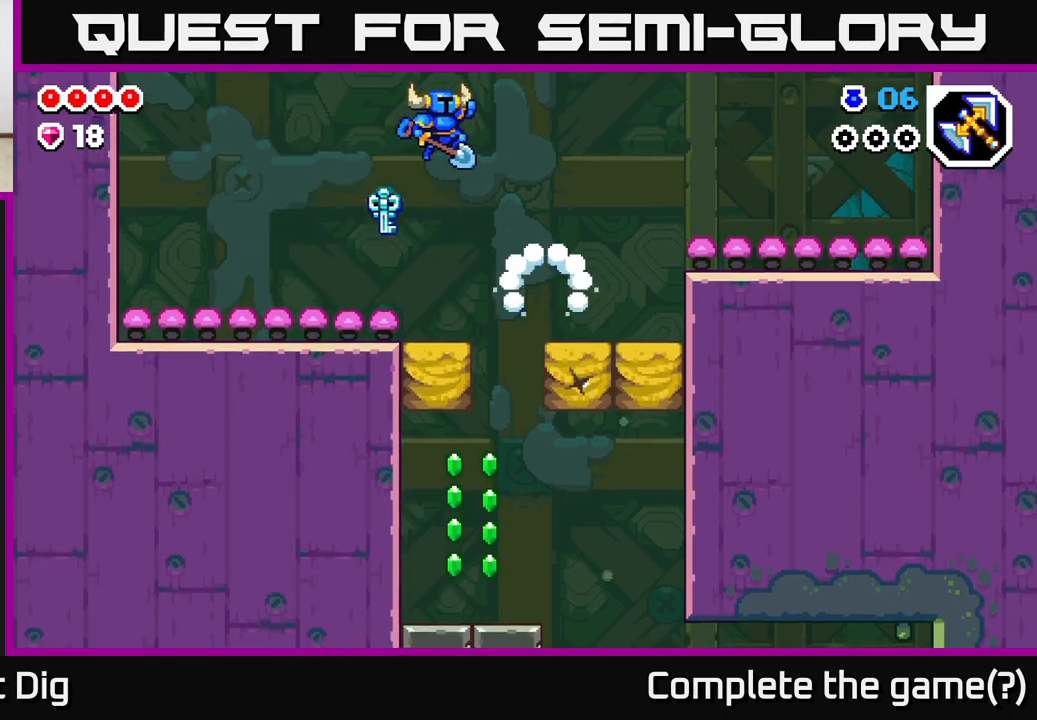
{"buttons": [], "left_stick": "down", "right_stick": "center", "events": [[150, "left_stick", "down-left"], [333, "left_stick", "down"]]}
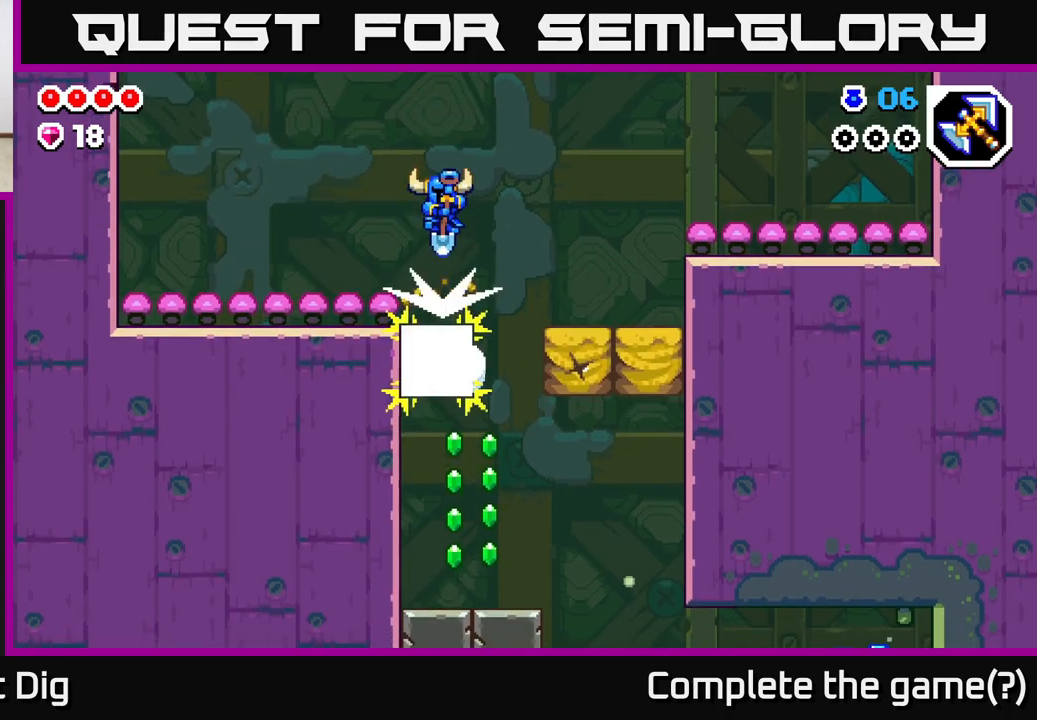
{"buttons": [], "left_stick": "left", "right_stick": "center", "events": [[50, "left_stick", "right"], [100, "left_stick", "up-right"], [233, "X", "down"], [350, "X", "up"], [417, "left_stick", "center"], [483, "left_stick", "left"]]}
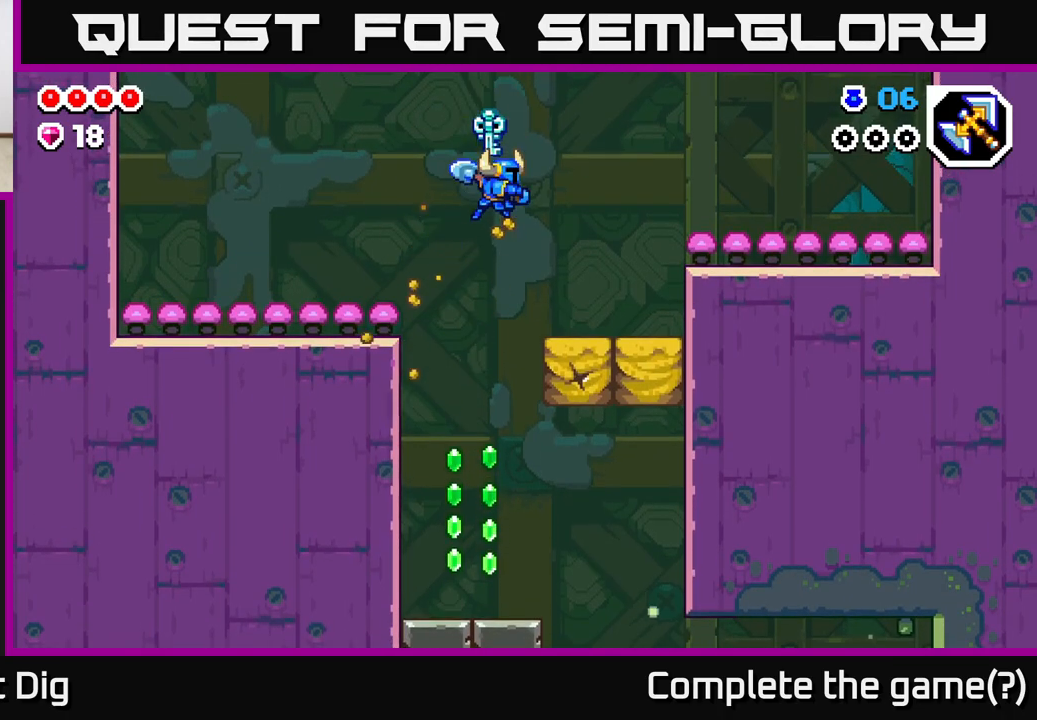
{"buttons": [], "left_stick": "left", "right_stick": "center", "events": [[217, "left_stick", "right"], [333, "left_stick", "center"], [467, "left_stick", "left"]]}
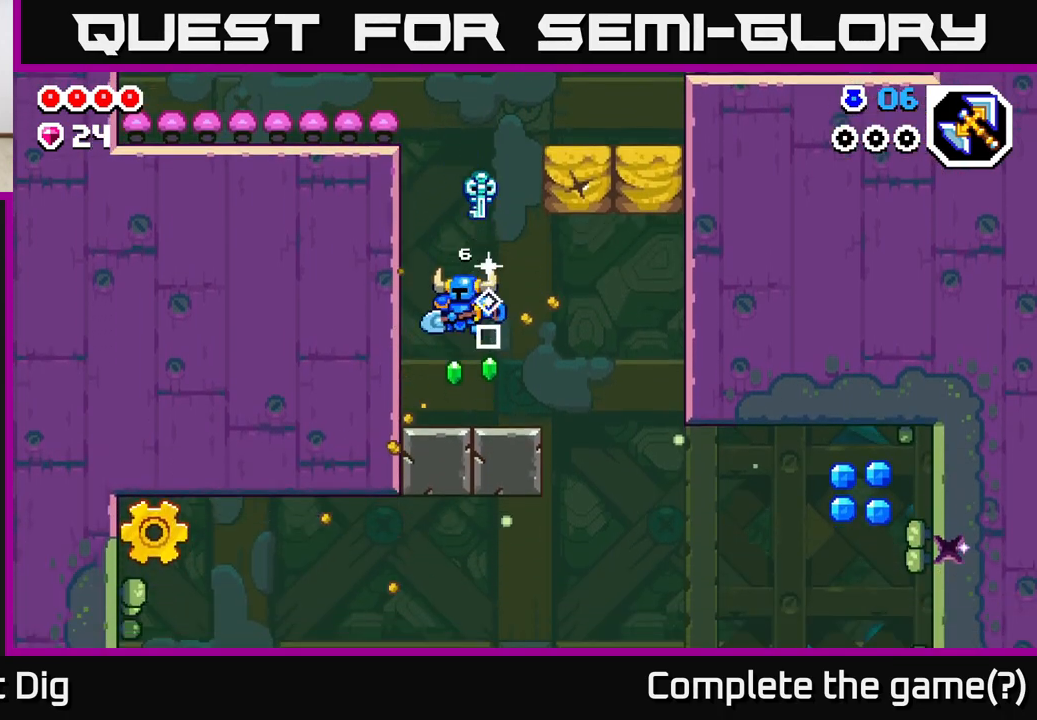
{"buttons": [], "left_stick": "right", "right_stick": "center", "events": [[117, "left_stick", "right"], [333, "A", "down"], [400, "A", "up"]]}
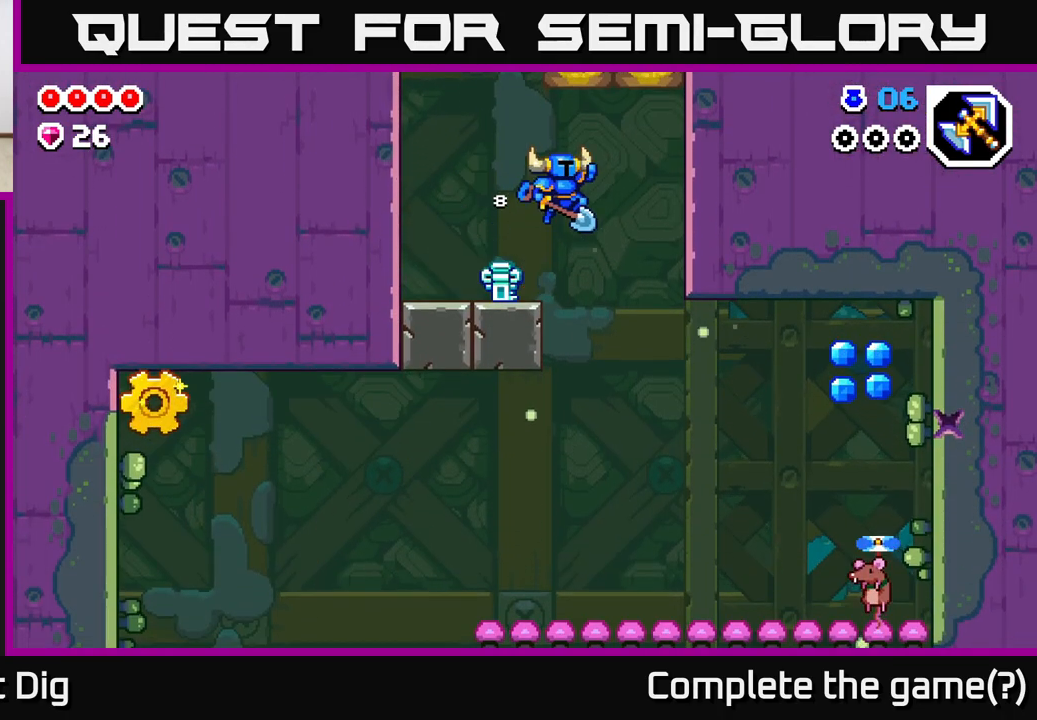
{"buttons": [], "left_stick": "center", "right_stick": "center", "events": [[483, "left_stick", "center"]]}
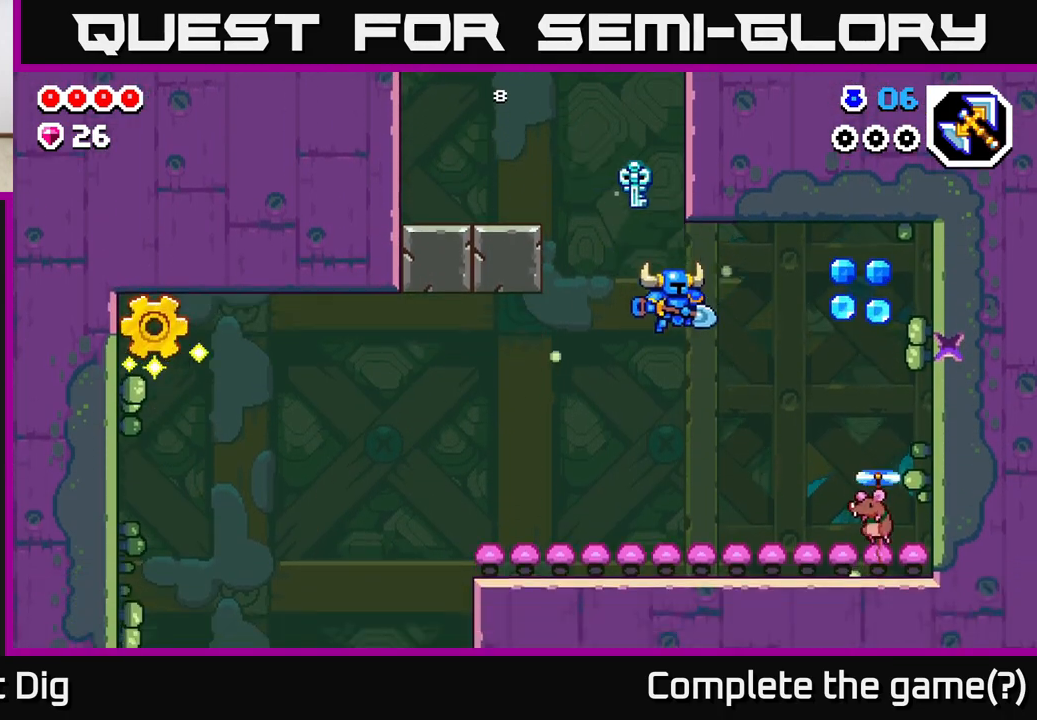
{"buttons": ["A"], "left_stick": "right", "right_stick": "center", "events": [[150, "left_stick", "right"], [317, "A", "down"]]}
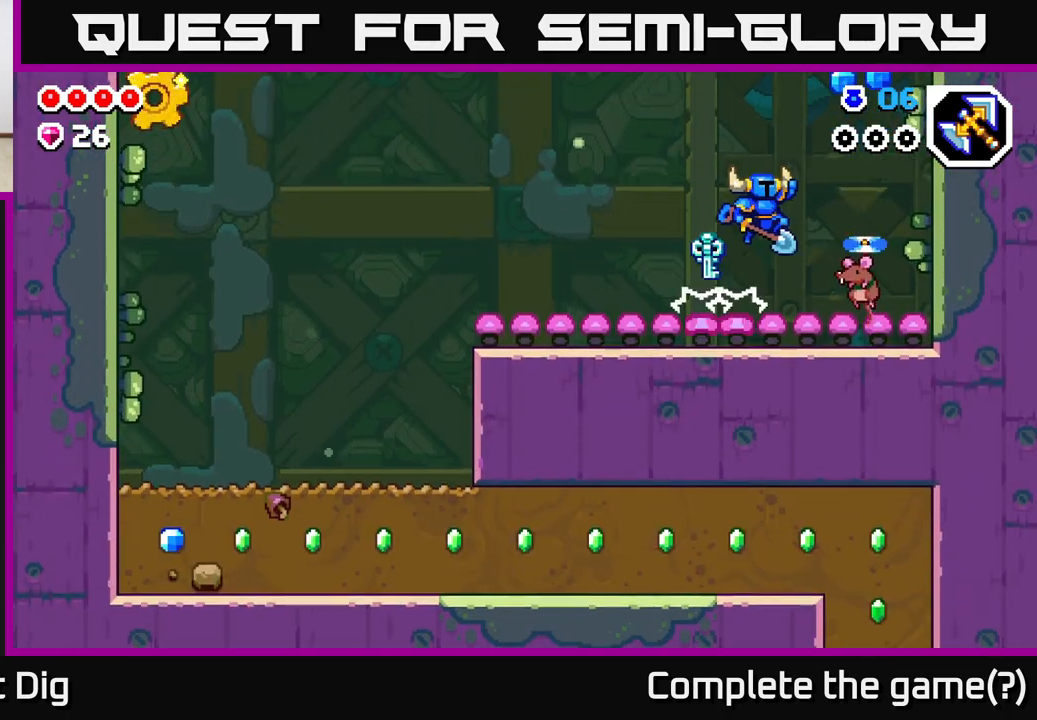
{"buttons": ["A"], "left_stick": "down", "right_stick": "center", "events": [[217, "A", "up"], [267, "left_stick", "down"], [350, "A", "down"]]}
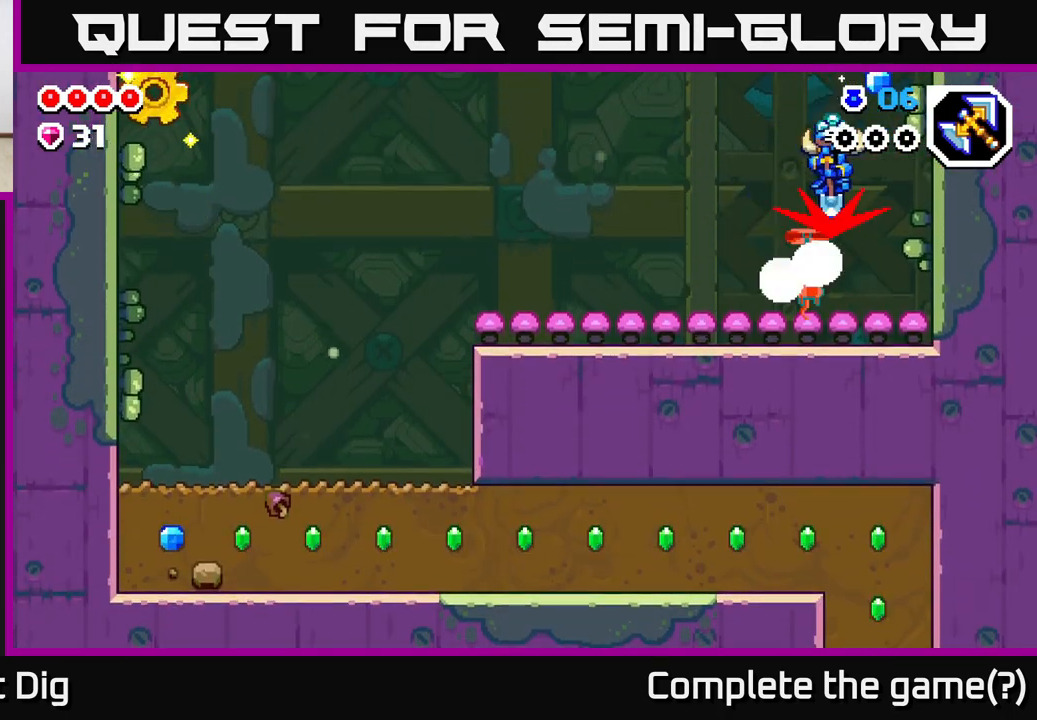
{"buttons": ["X"], "left_stick": "right", "right_stick": "center", "events": [[83, "left_stick", "right"], [183, "left_stick", "up-right"], [300, "A", "up"], [350, "left_stick", "right"], [383, "X", "down"]]}
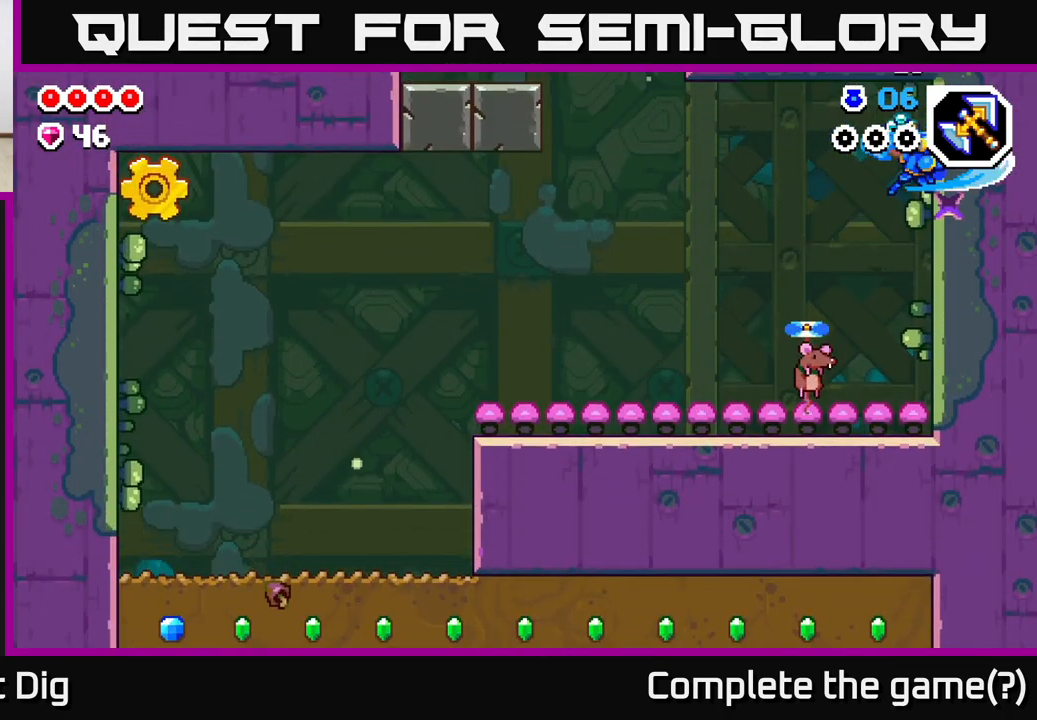
{"buttons": [], "left_stick": "right", "right_stick": "center", "events": [[67, "X", "up"], [183, "left_stick", "center"], [233, "left_stick", "left"], [250, "X", "down"], [350, "X", "up"], [383, "left_stick", "center"], [483, "left_stick", "right"]]}
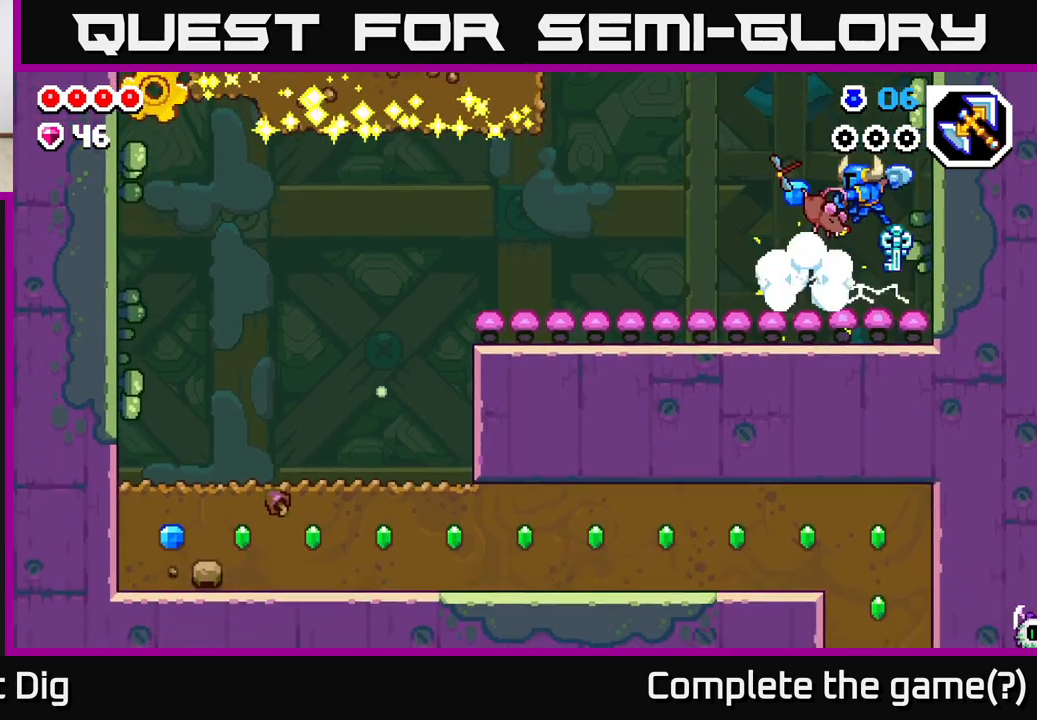
{"buttons": [], "left_stick": "left", "right_stick": "center", "events": [[17, "A", "down"], [133, "left_stick", "left"], [167, "A", "up"]]}